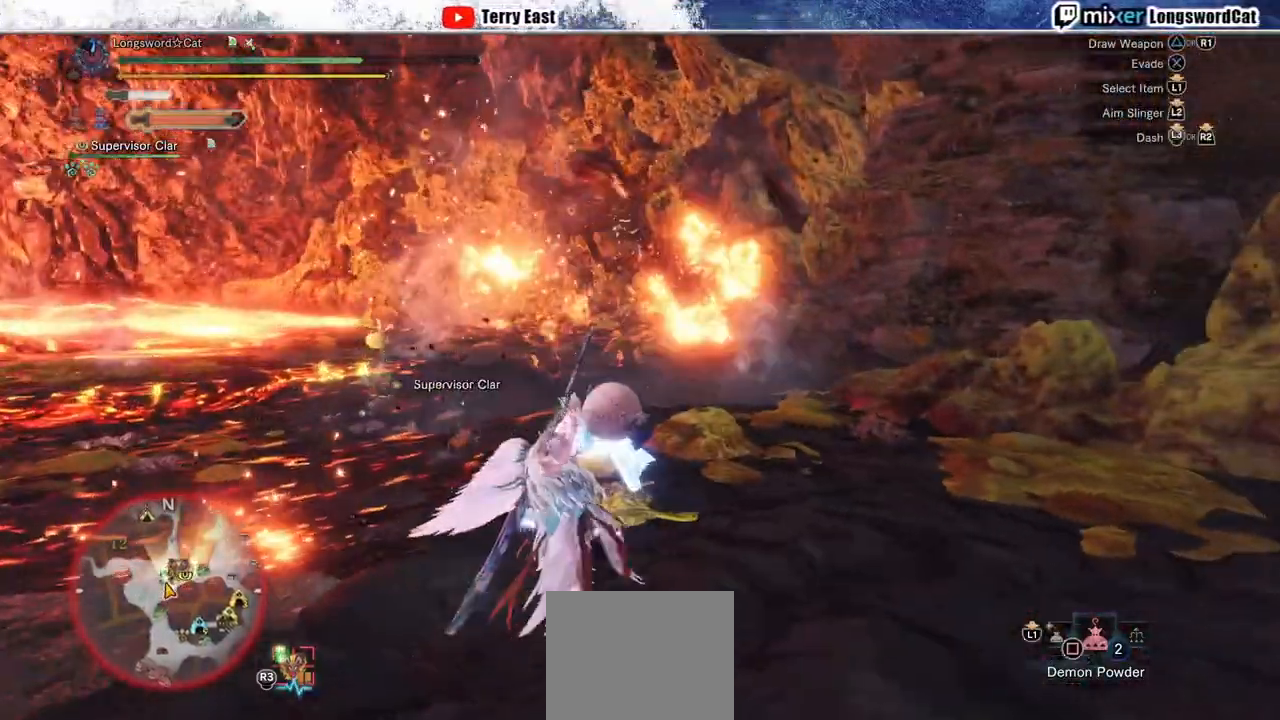
Gameplay with a controller (PlayStation layout); each line is a JSON object with the inputs held at the frame after it. "events" lists button and stick changes between this image and that frame as [ms after this image, input, new state], when the widget could be followed in between. Not read: R1.
{"buttons": ["R2"], "left_stick": "up", "right_stick": "center", "events": []}
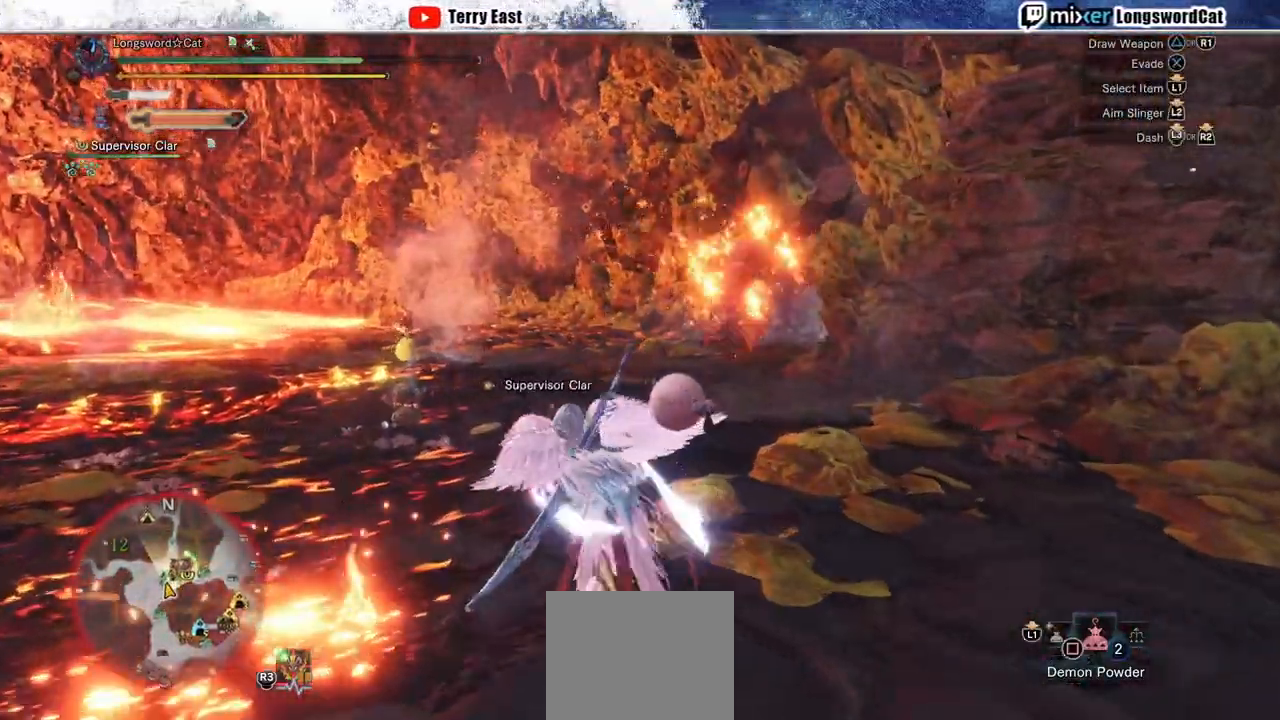
{"buttons": ["R2"], "left_stick": "up-left", "right_stick": "center", "events": [[333, "left_stick", "up-left"]]}
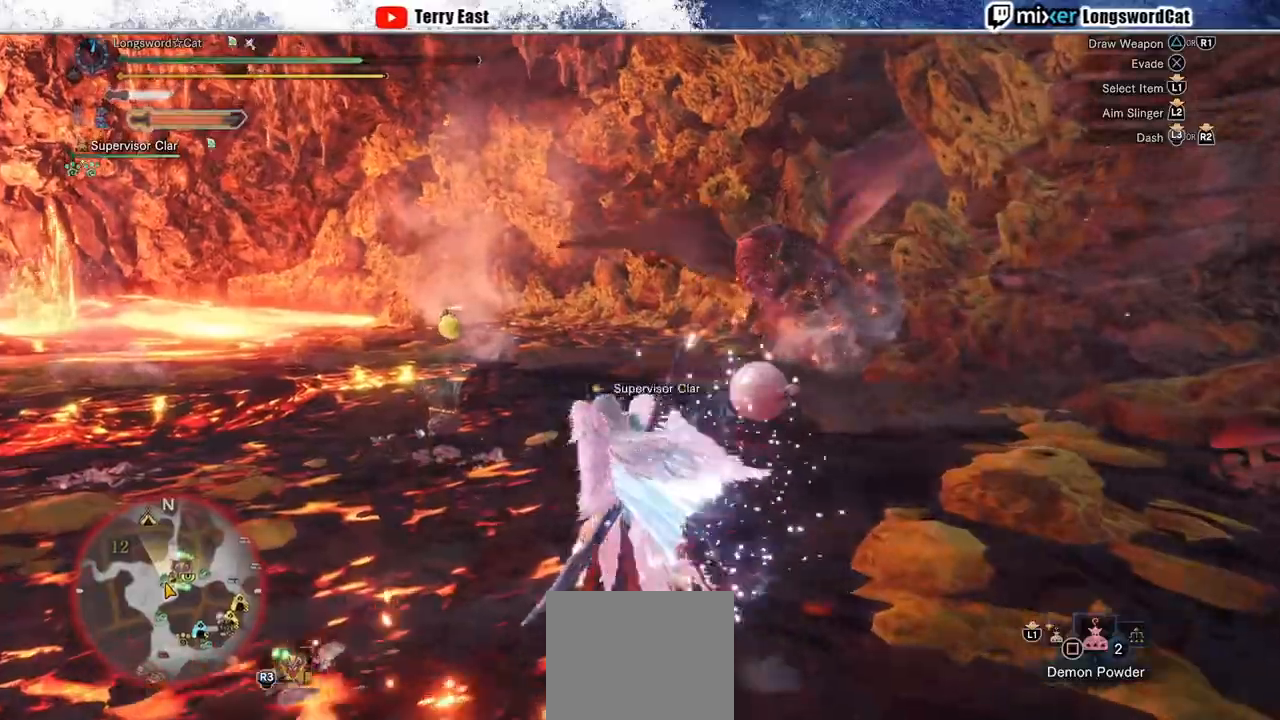
{"buttons": ["R2"], "left_stick": "up-left", "right_stick": "center", "events": []}
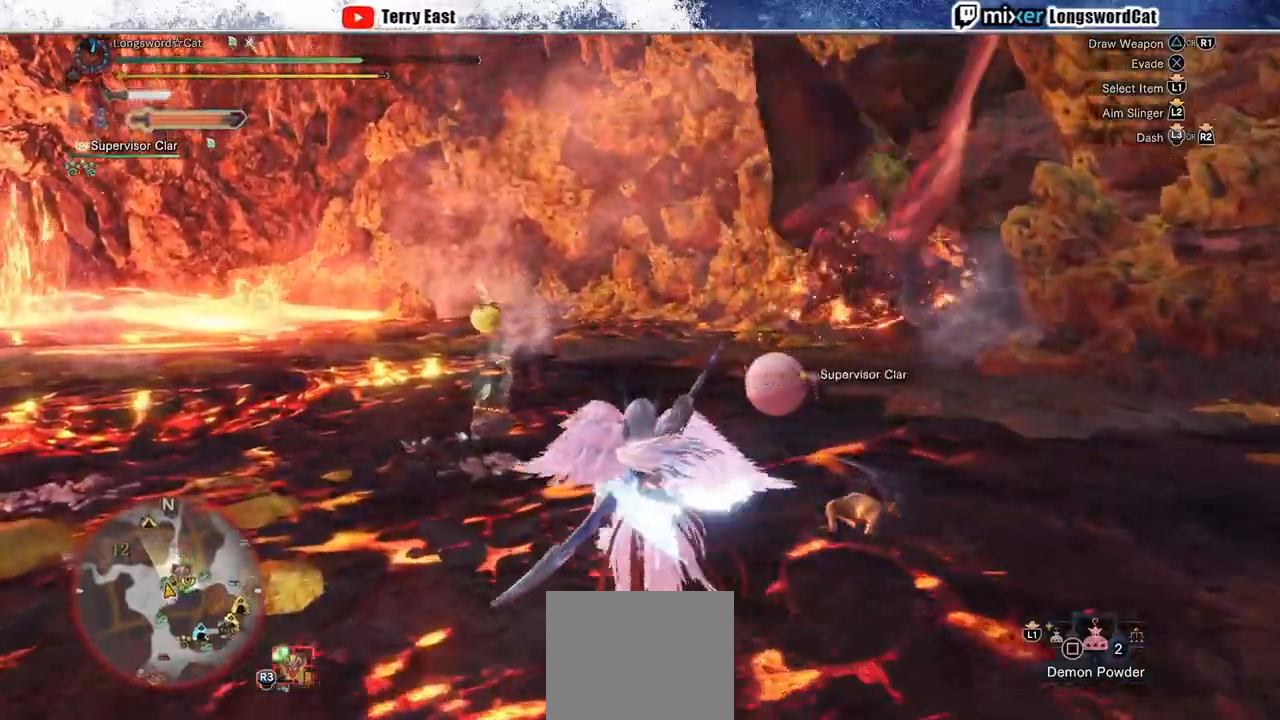
{"buttons": ["R2"], "left_stick": "up-left", "right_stick": "center", "events": []}
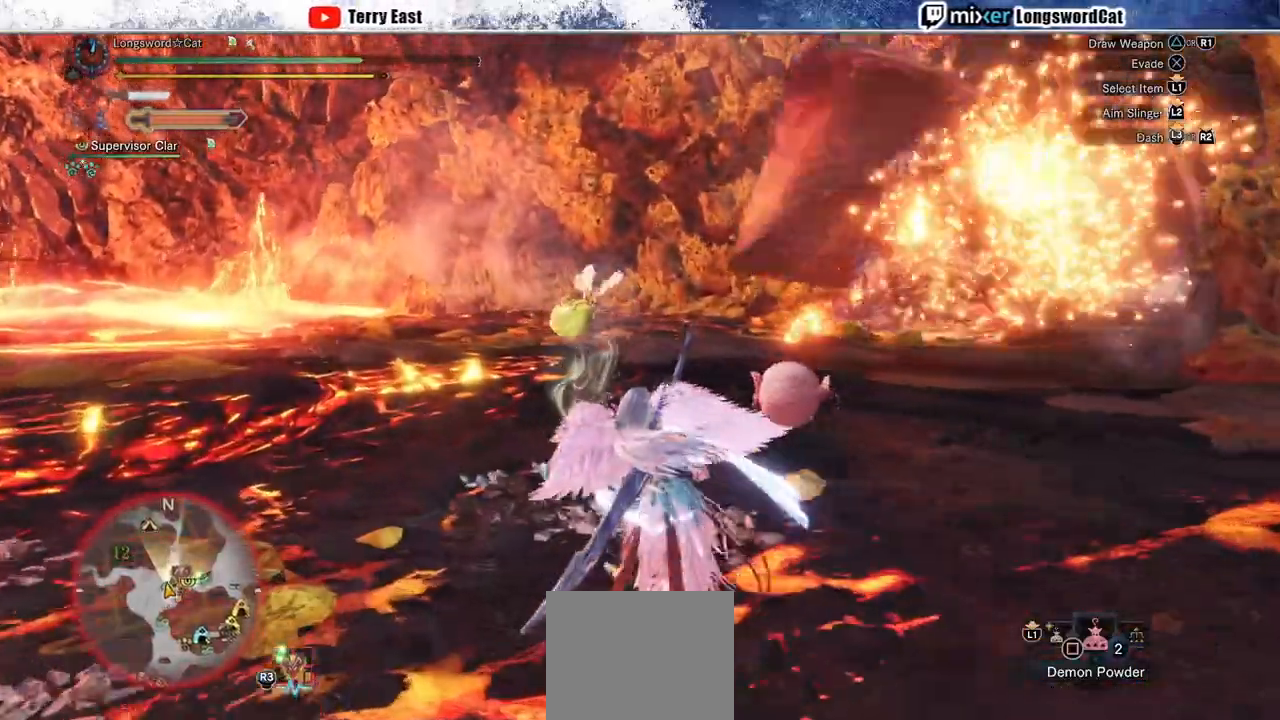
{"buttons": ["CIRCLE", "R2"], "left_stick": "up-left", "right_stick": "center", "events": [[117, "CIRCLE", "down"], [200, "CIRCLE", "up"], [283, "CIRCLE", "down"], [350, "CIRCLE", "up"], [433, "CIRCLE", "down"]]}
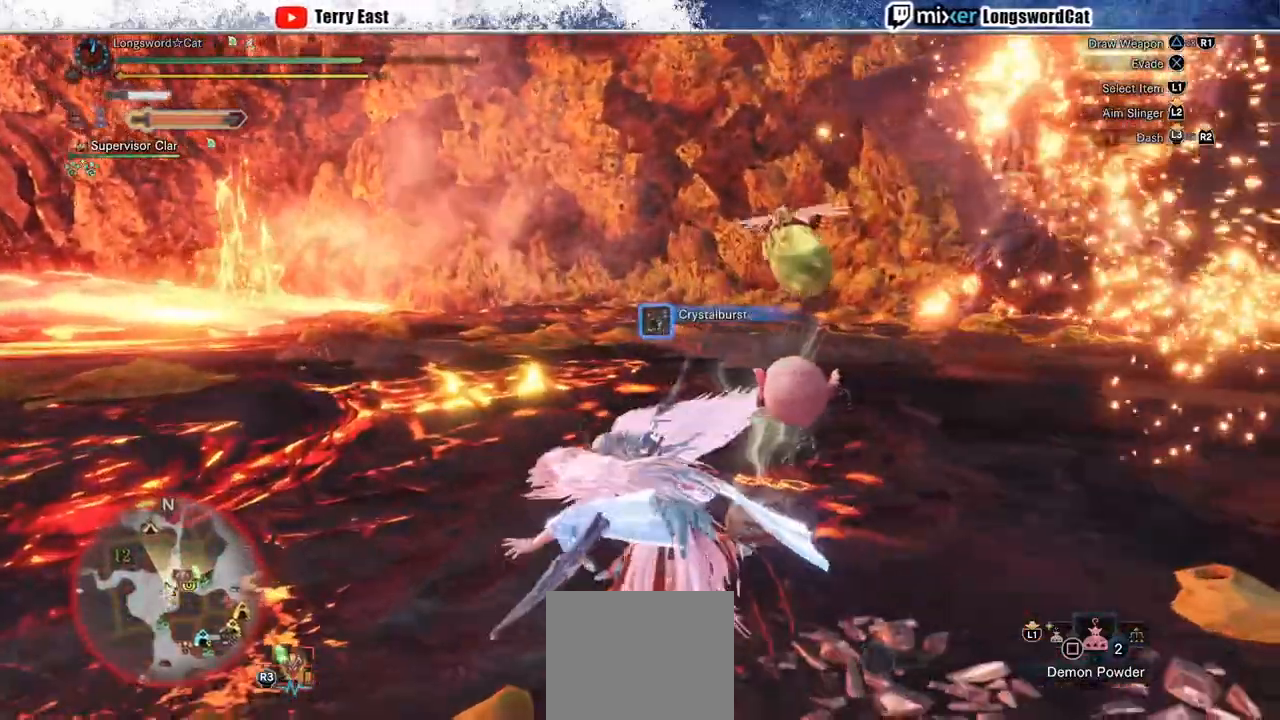
{"buttons": ["R2"], "left_stick": "up-left", "right_stick": "right", "events": [[33, "CIRCLE", "up"], [333, "right_stick", "right"]]}
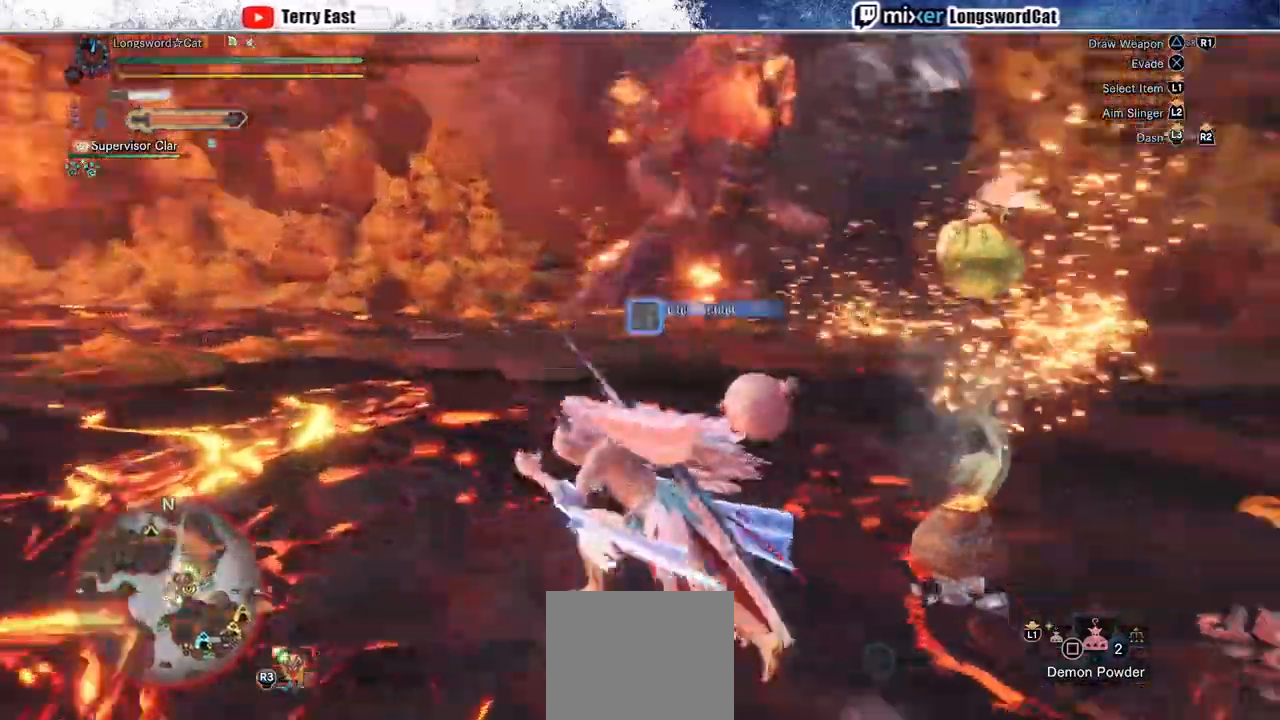
{"buttons": ["R2"], "left_stick": "up-right", "right_stick": "center", "events": [[17, "left_stick", "left"], [17, "right_stick", "center"], [383, "left_stick", "up"], [450, "left_stick", "up-right"]]}
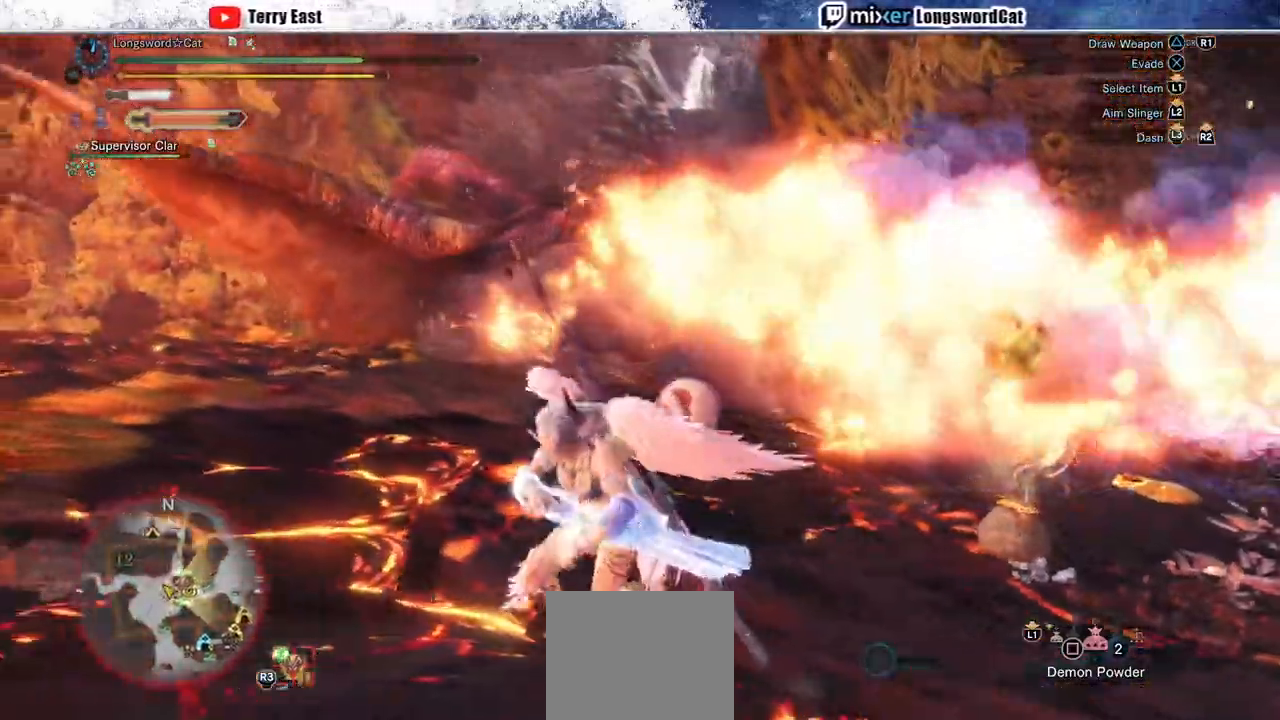
{"buttons": ["R2"], "left_stick": "up-right", "right_stick": "center", "events": []}
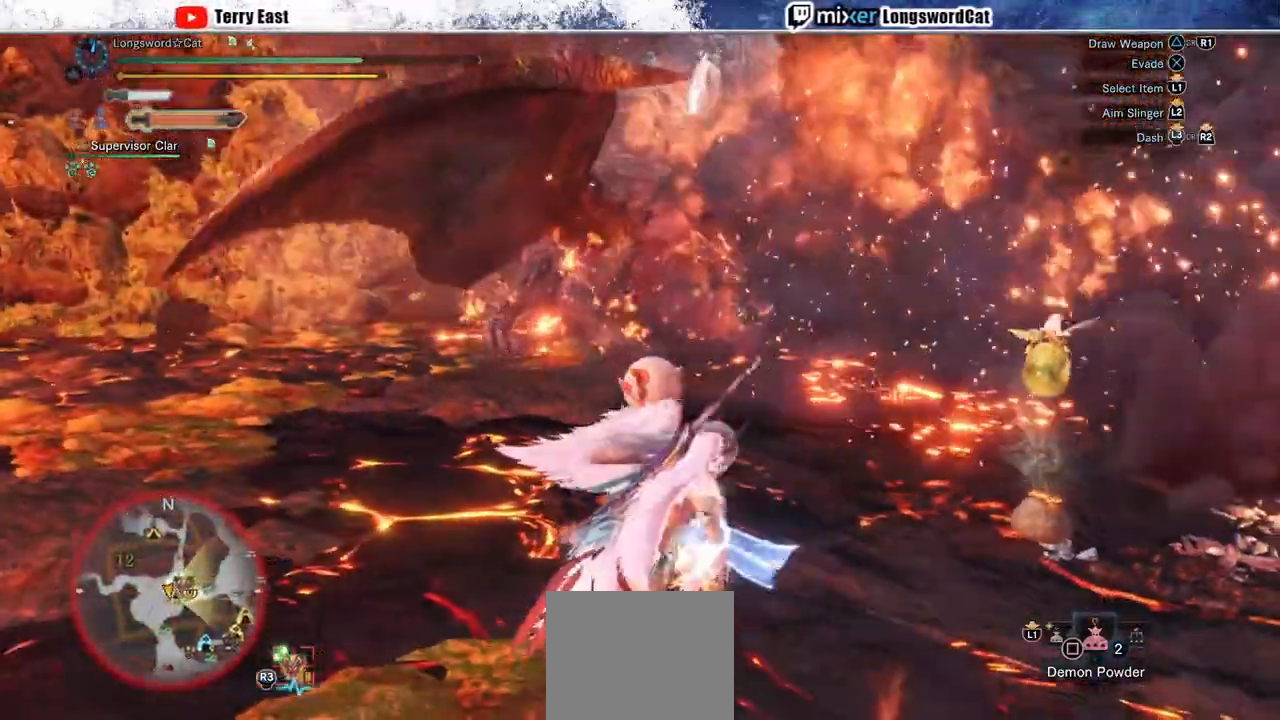
{"buttons": ["R2"], "left_stick": "up-right", "right_stick": "center", "events": []}
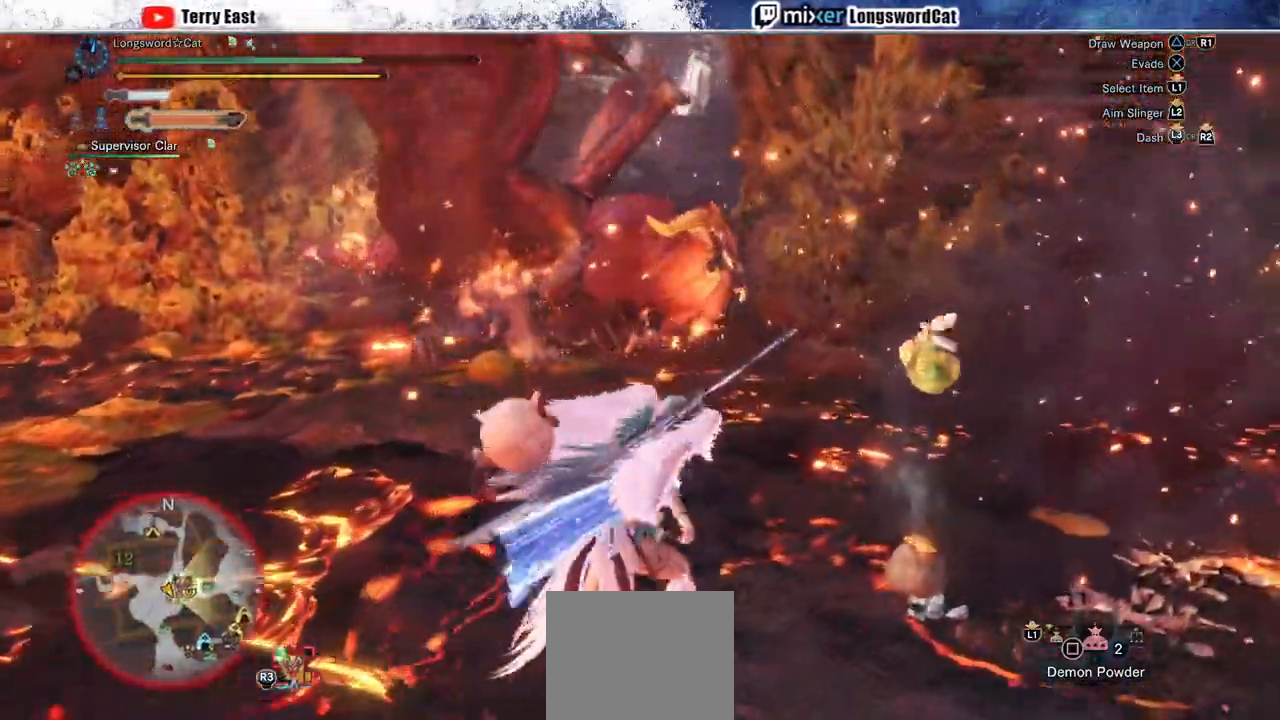
{"buttons": ["R2"], "left_stick": "up", "right_stick": "center", "events": [[367, "left_stick", "up"], [433, "CIRCLE", "down"], [483, "CIRCLE", "up"]]}
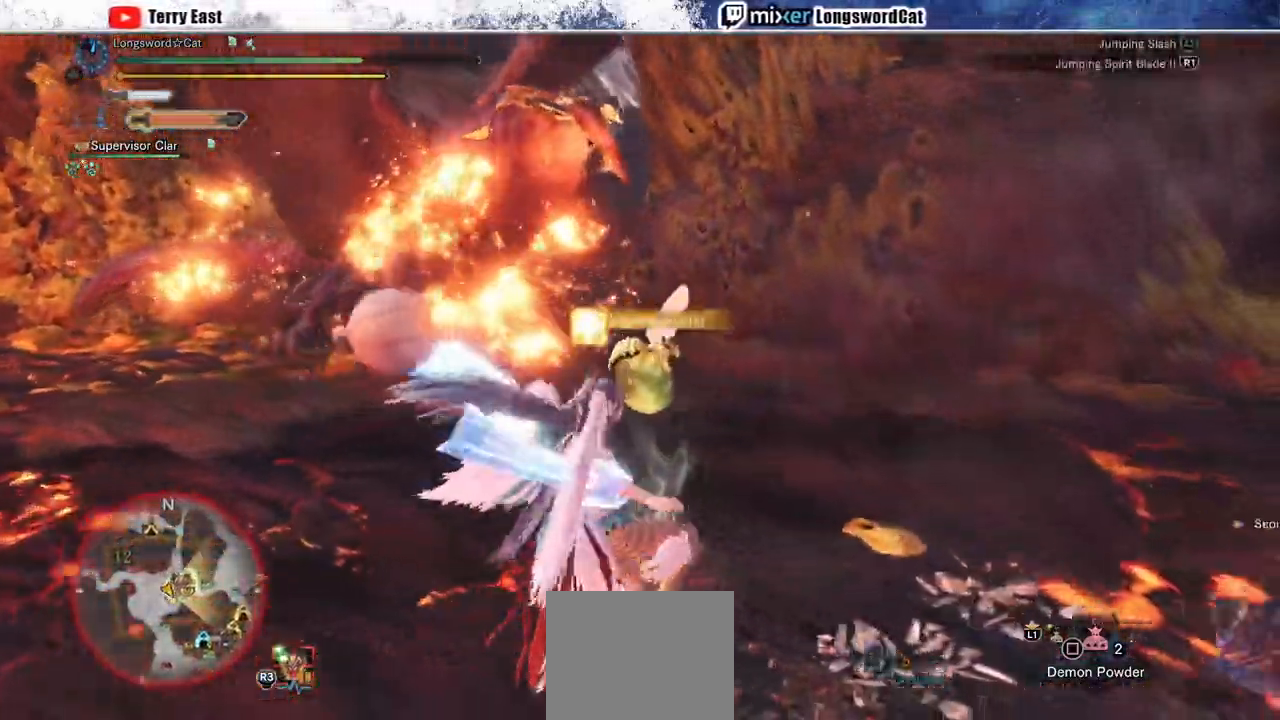
{"buttons": ["R2"], "left_stick": "up", "right_stick": "center", "events": [[67, "CIRCLE", "down"], [133, "CIRCLE", "up"], [217, "CIRCLE", "down"], [300, "CIRCLE", "up"]]}
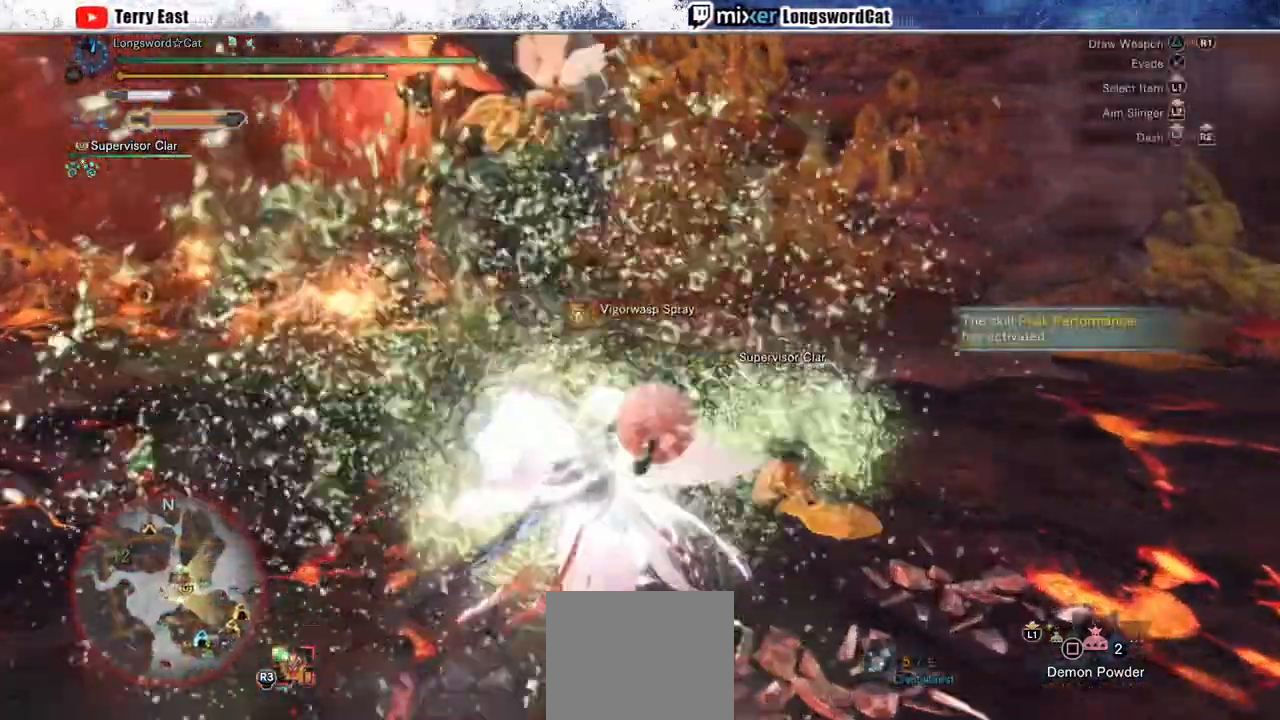
{"buttons": ["R2"], "left_stick": "up-left", "right_stick": "center", "events": [[350, "left_stick", "up-left"]]}
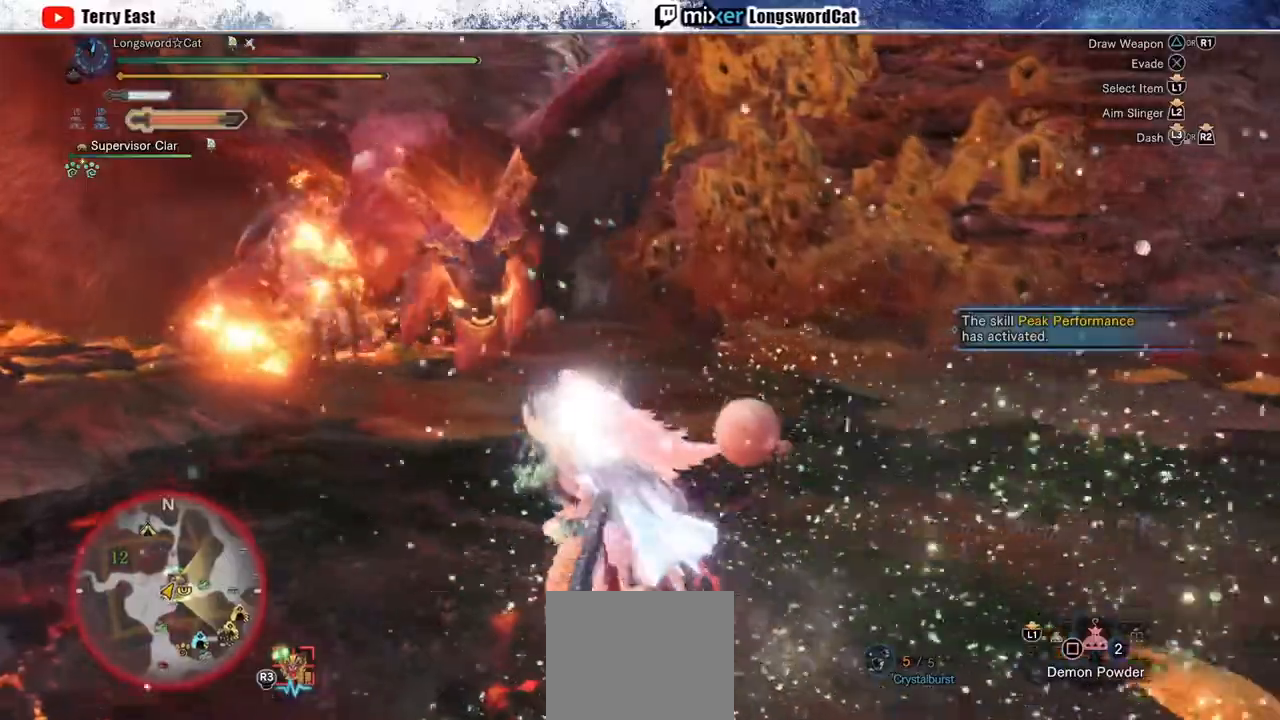
{"buttons": ["R2"], "left_stick": "down-left", "right_stick": "center", "events": [[350, "left_stick", "left"], [500, "left_stick", "down-left"]]}
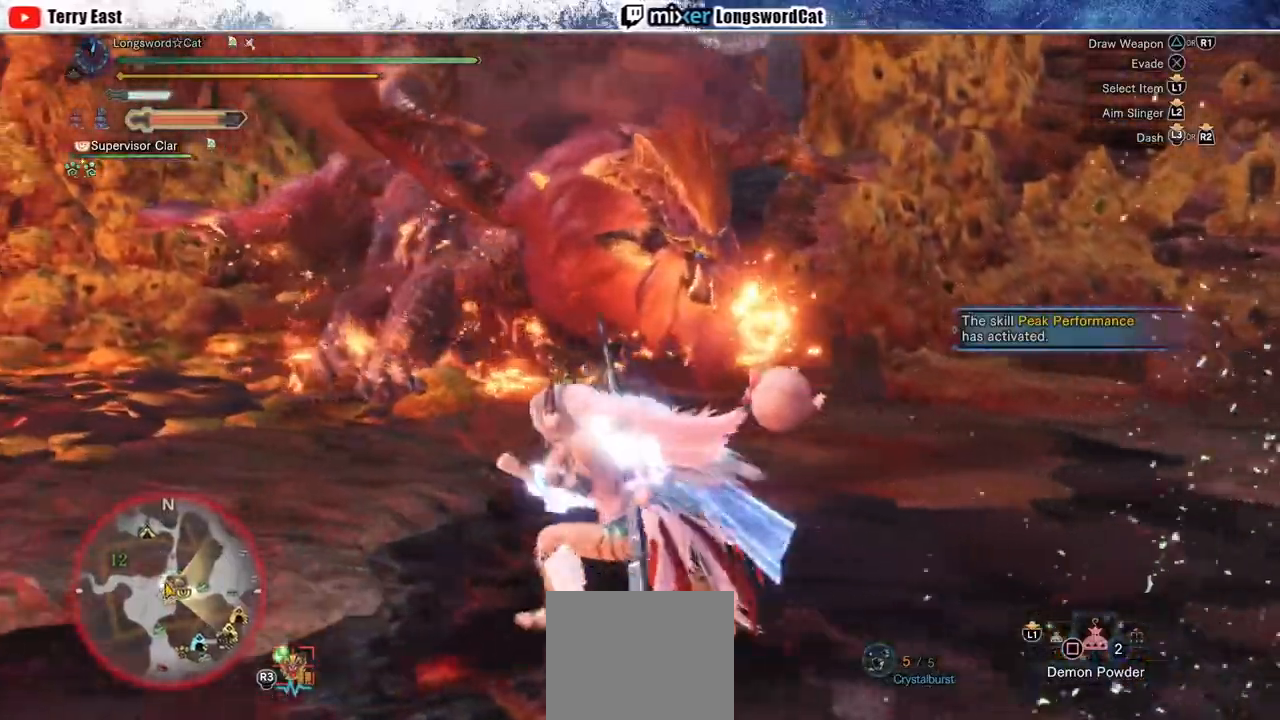
{"buttons": ["R2"], "left_stick": "left", "right_stick": "center", "events": [[383, "left_stick", "left"]]}
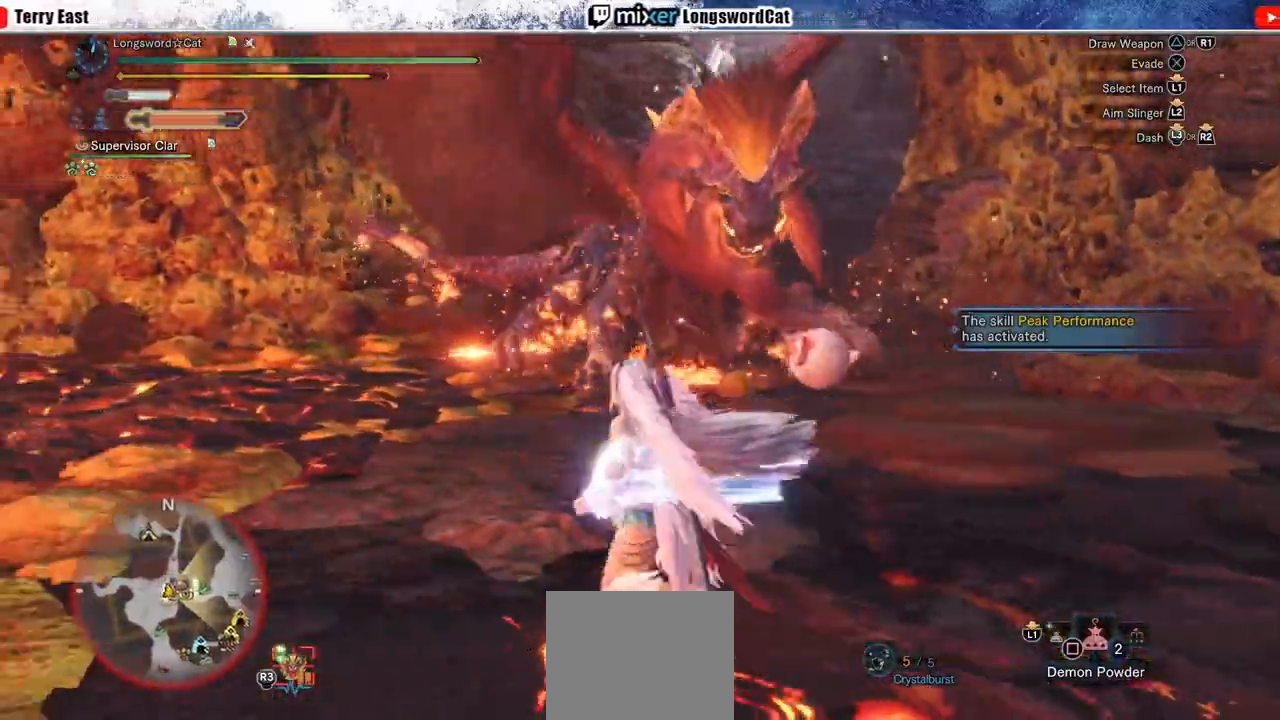
{"buttons": ["R2"], "left_stick": "left", "right_stick": "center"}
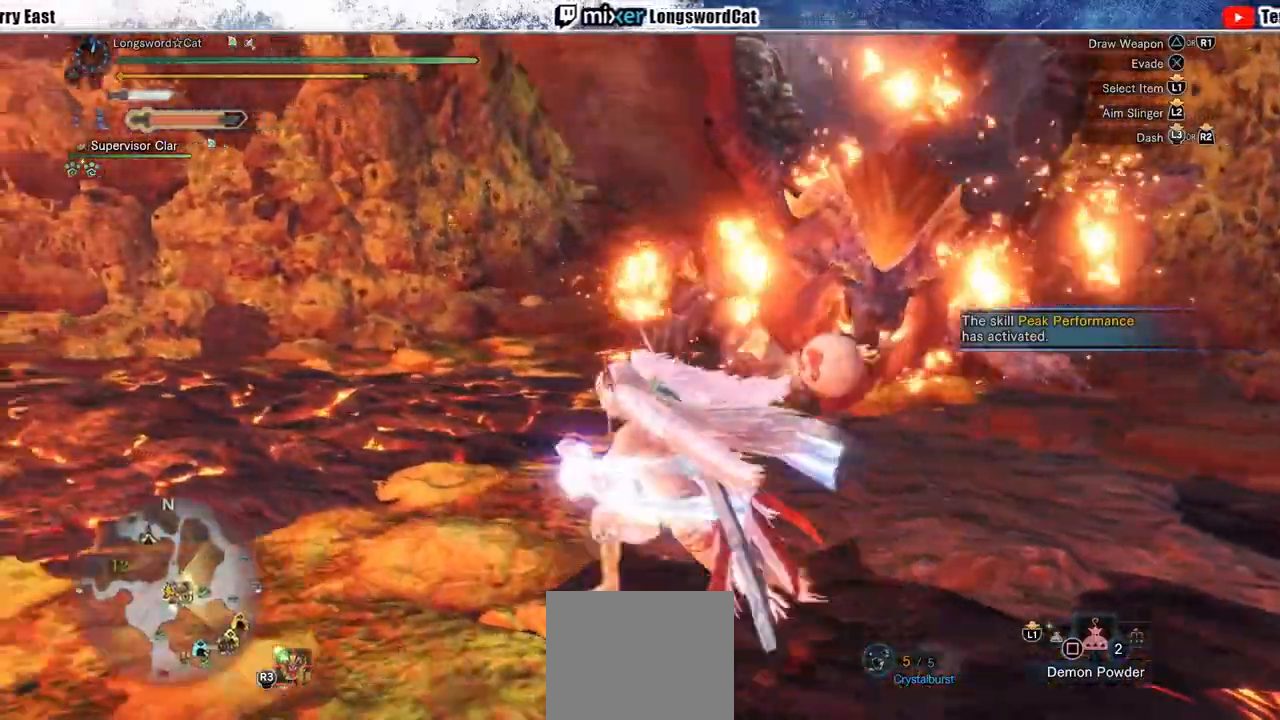
{"buttons": ["R2"], "left_stick": "right", "right_stick": "center", "events": [[67, "right_stick", "right"], [333, "left_stick", "down"], [450, "left_stick", "right"], [450, "right_stick", "center"]]}
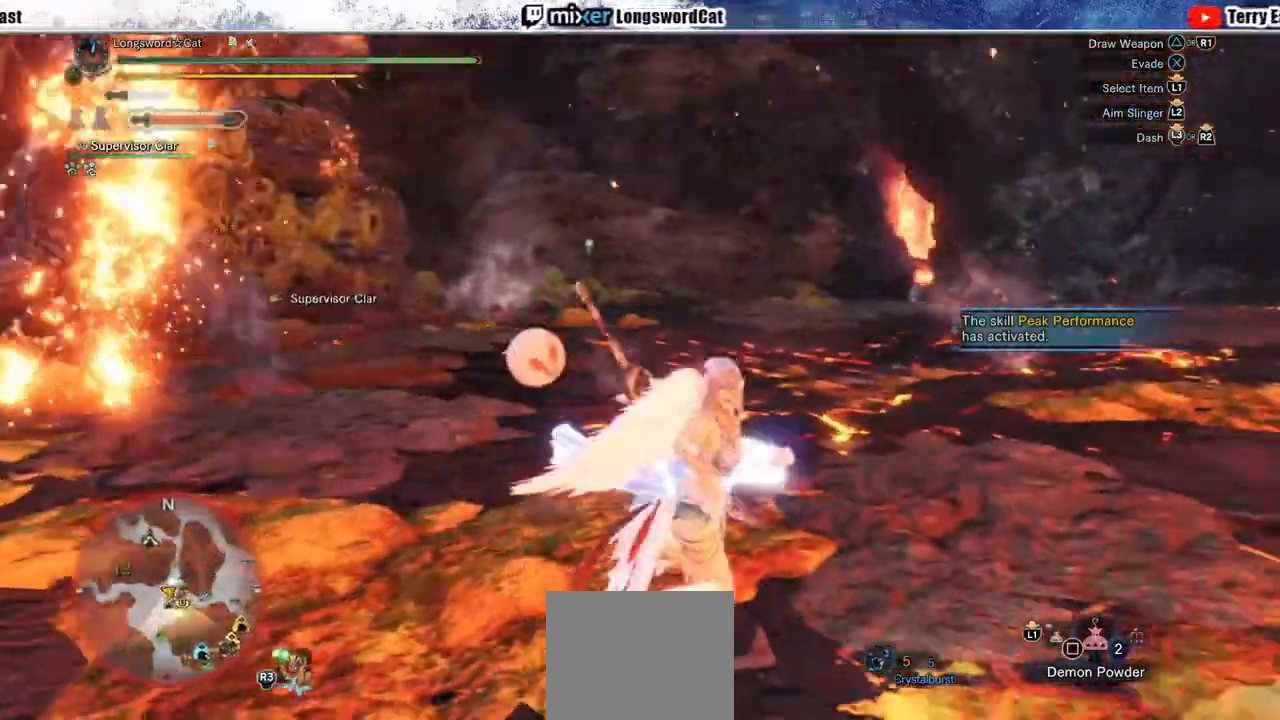
{"buttons": ["R2"], "left_stick": "right", "right_stick": "center", "events": []}
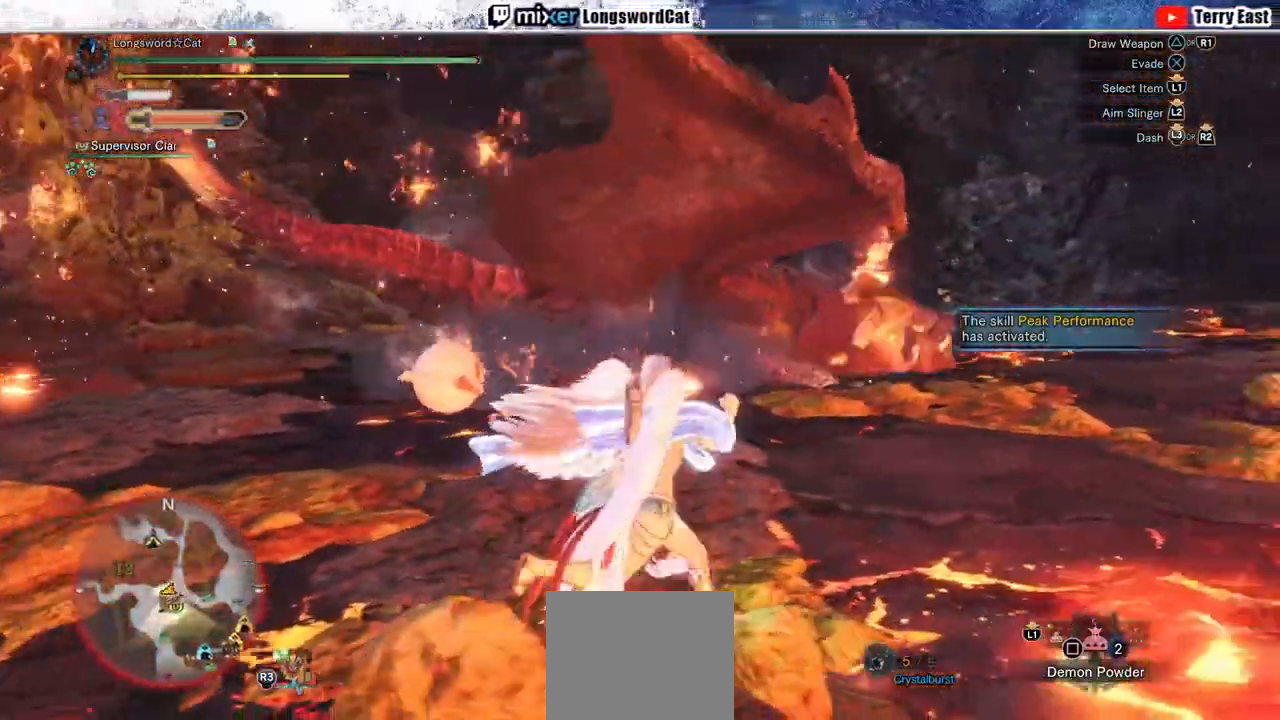
{"buttons": ["R2"], "left_stick": "up", "right_stick": "center", "events": [[67, "left_stick", "up"]]}
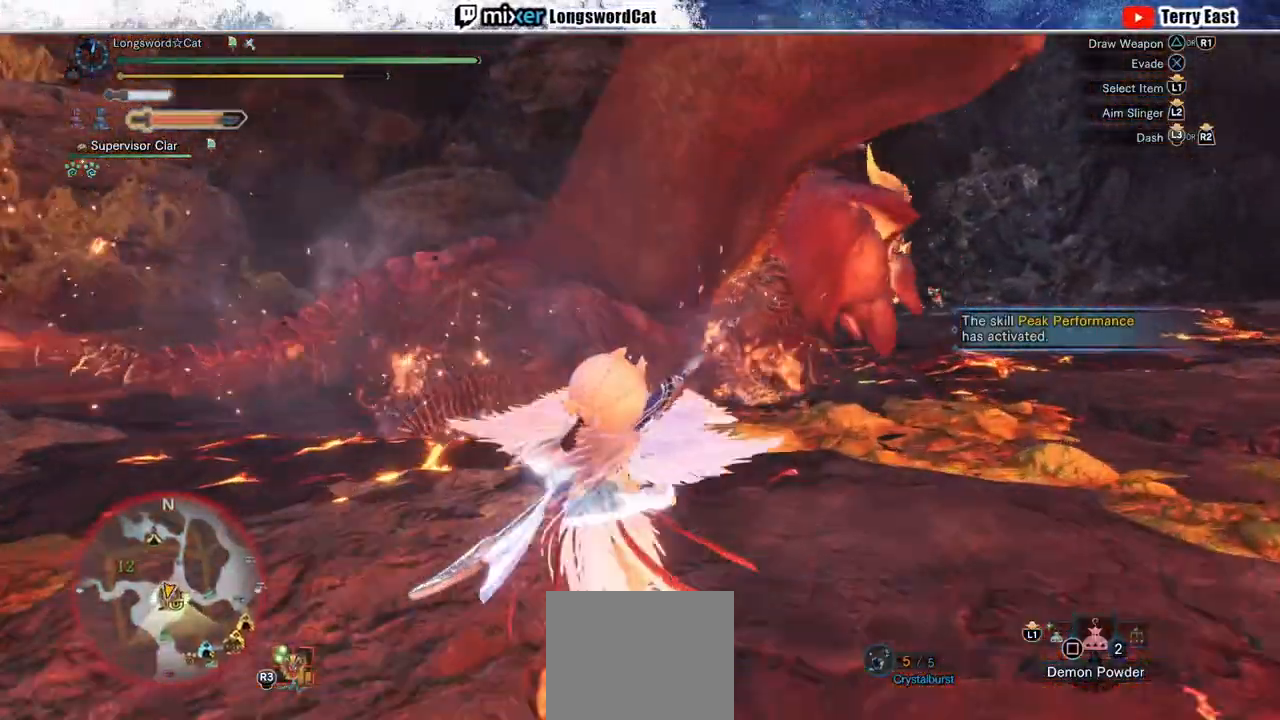
{"buttons": ["R2"], "left_stick": "up", "right_stick": "center"}
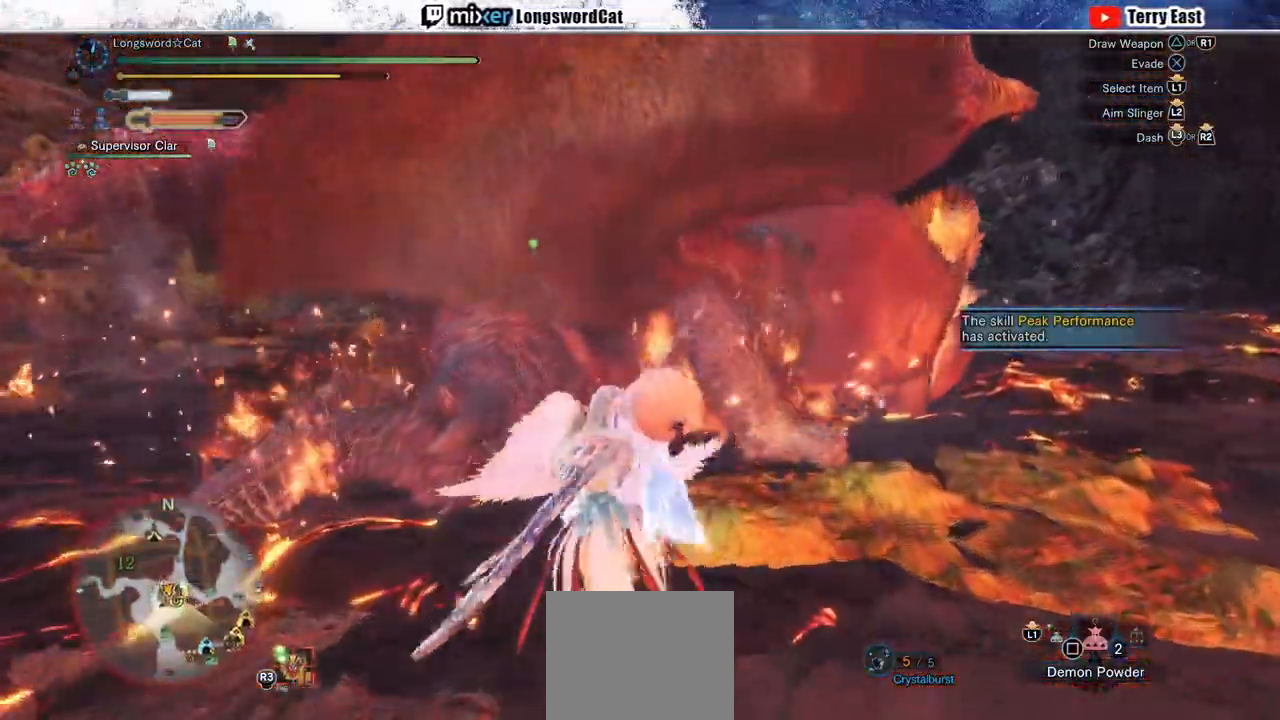
{"buttons": [], "left_stick": "up", "right_stick": "center", "events": [[17, "TRIANGLE", "down"], [83, "TRIANGLE", "up"], [150, "R2", "up"]]}
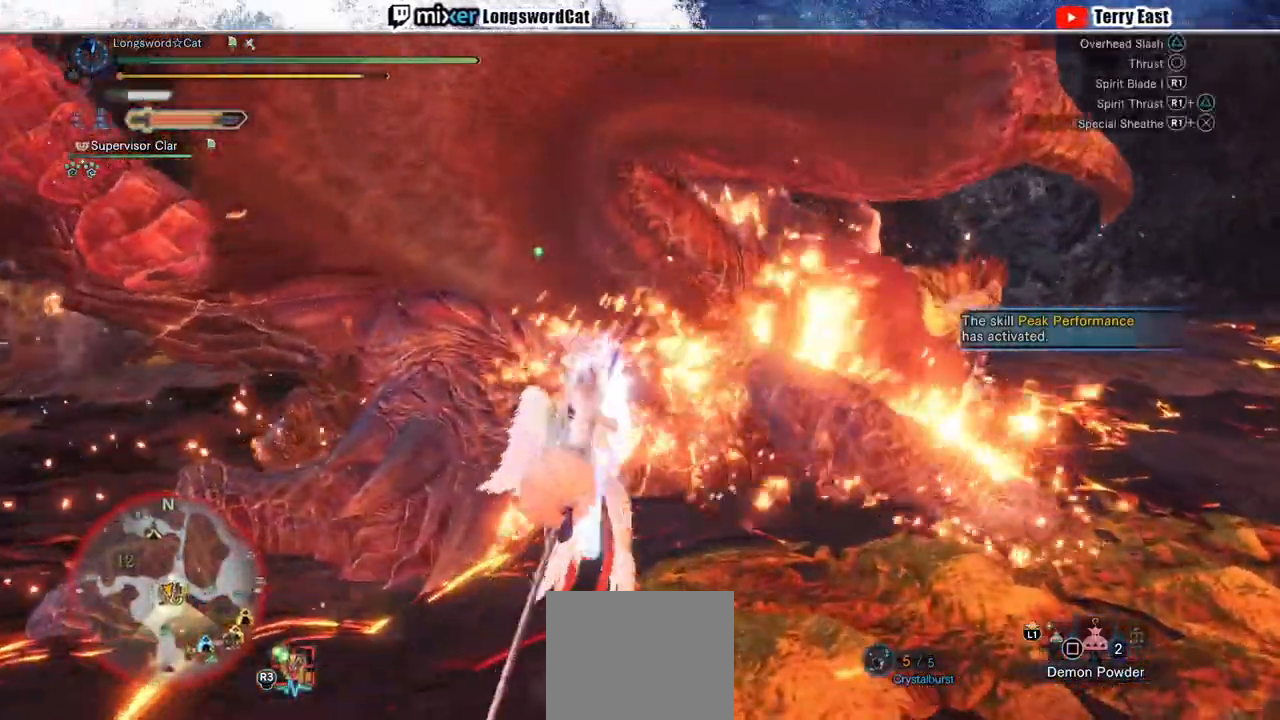
{"buttons": [], "left_stick": "up", "right_stick": "center", "events": []}
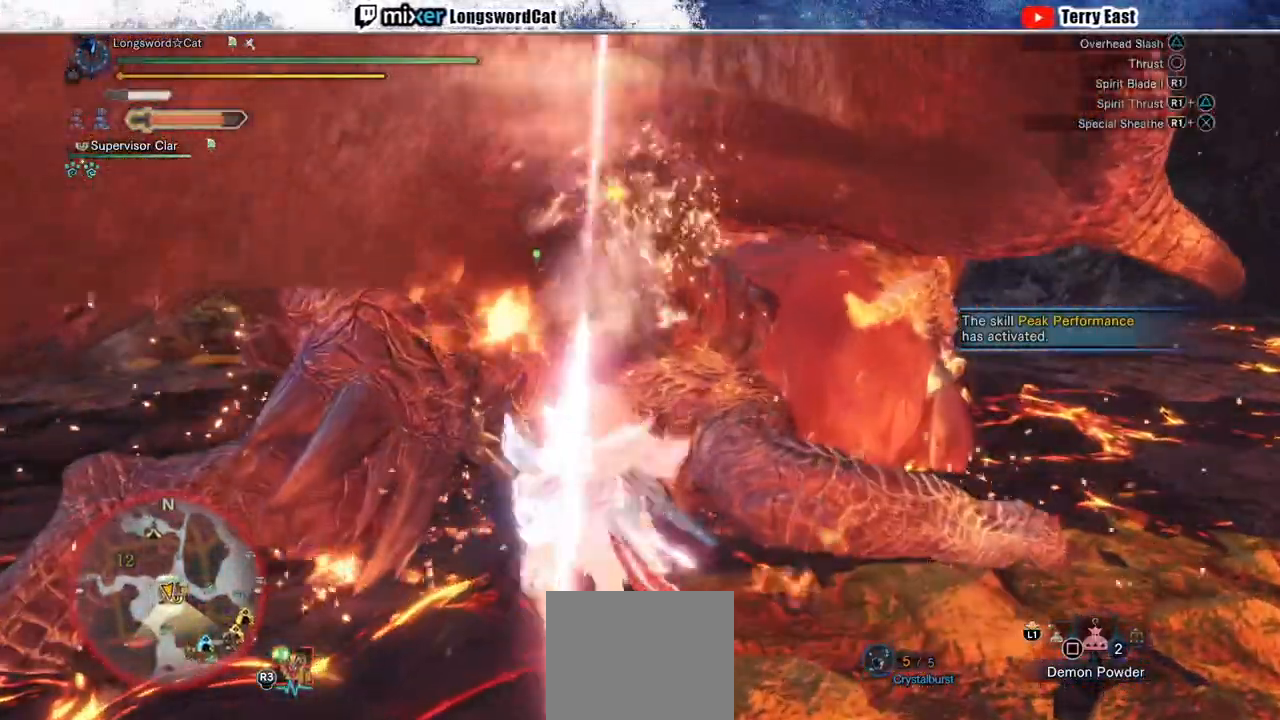
{"buttons": [], "left_stick": "up", "right_stick": "center", "events": []}
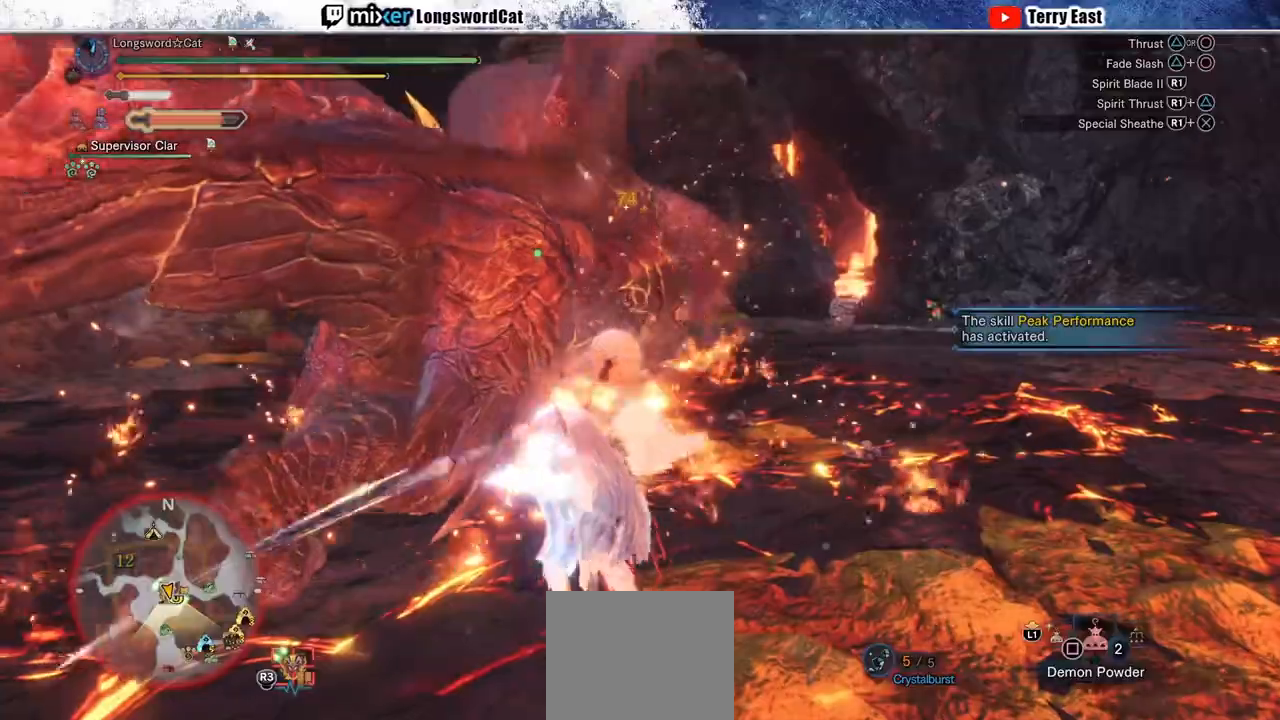
{"buttons": ["L1", "L2"], "left_stick": "up", "right_stick": "center", "events": [[233, "L1", "down"], [233, "L2", "down"], [333, "L2", "up"], [350, "L1", "up"], [417, "L2", "down"], [450, "L1", "down"]]}
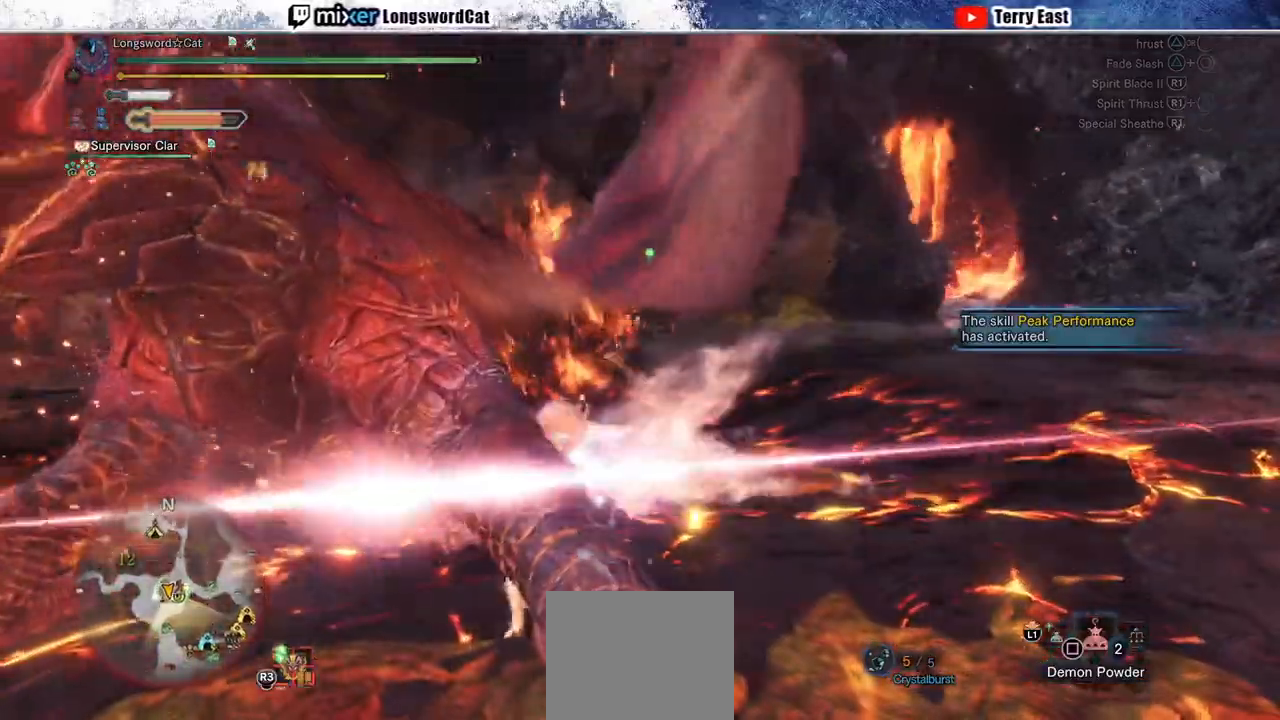
{"buttons": [], "left_stick": "up", "right_stick": "center", "events": [[17, "L2", "up"], [50, "L2", "down"], [183, "L2", "up"], [217, "L2", "down"], [350, "L1", "up"], [350, "L2", "up"]]}
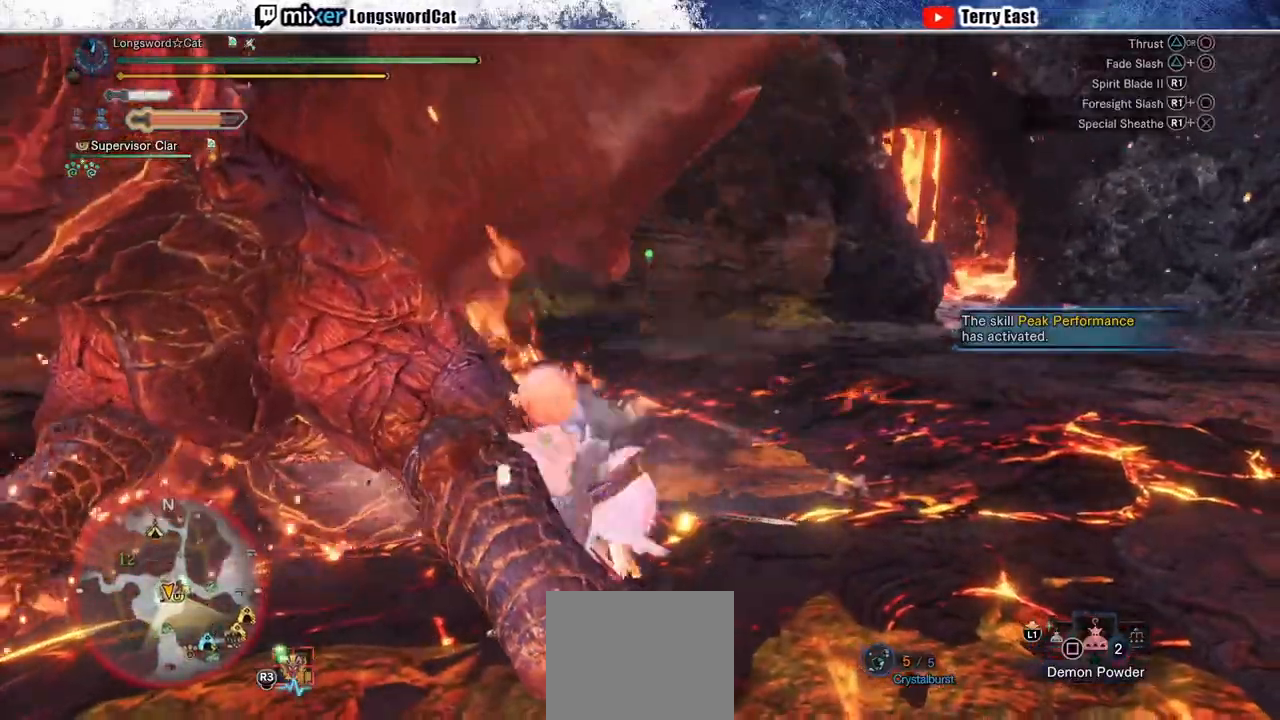
{"buttons": ["L1"], "left_stick": "center", "right_stick": "center", "events": [[83, "left_stick", "center"], [183, "DPAD_LEFT", "down"], [283, "DPAD_LEFT", "up"], [483, "L1", "down"]]}
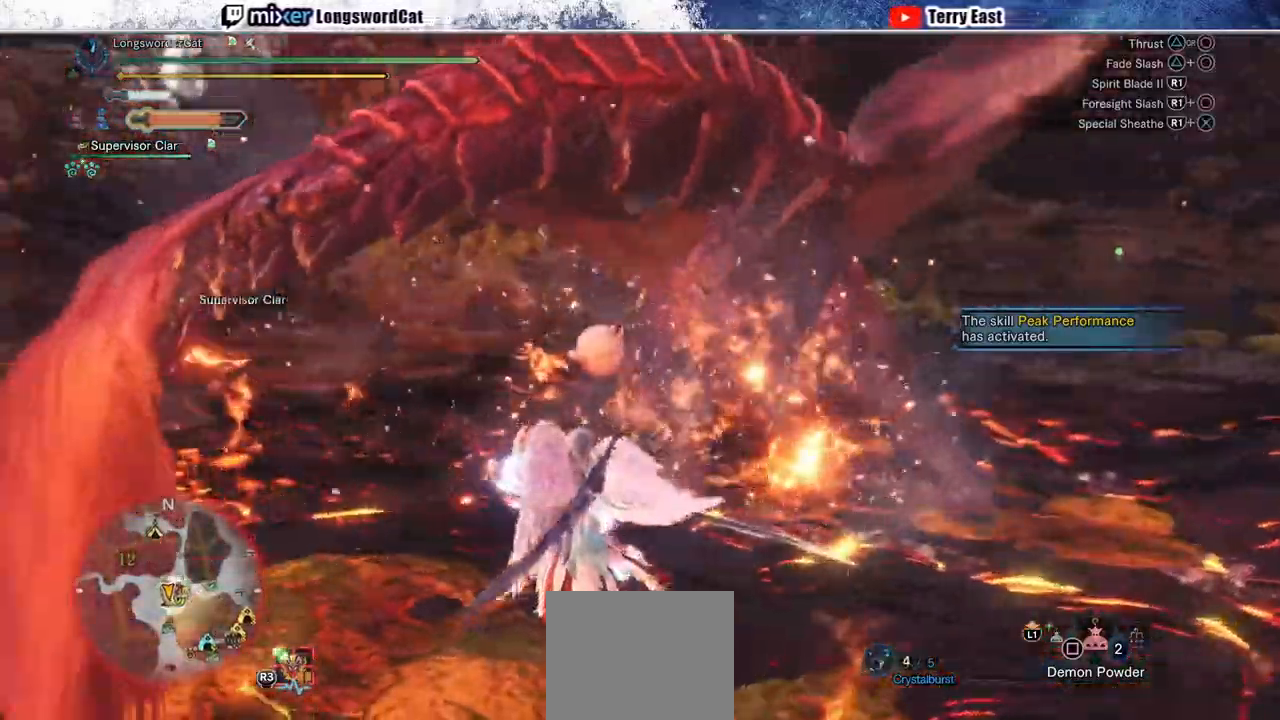
{"buttons": [], "left_stick": "up", "right_stick": "center", "events": [[83, "L1", "up"], [100, "DPAD_RIGHT", "down"], [183, "DPAD_RIGHT", "up"], [300, "L1", "down"], [400, "DPAD_LEFT", "down"], [433, "L1", "up"], [500, "DPAD_LEFT", "up"], [500, "left_stick", "up"]]}
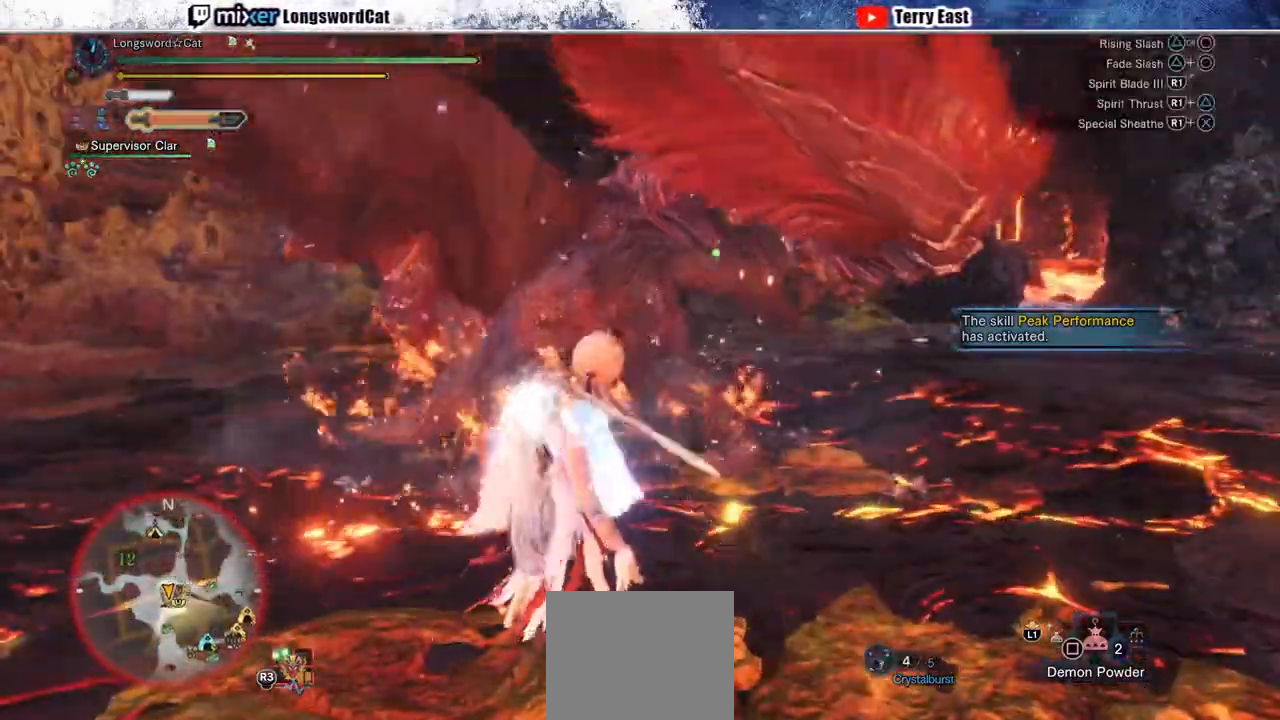
{"buttons": [], "left_stick": "up", "right_stick": "center", "events": []}
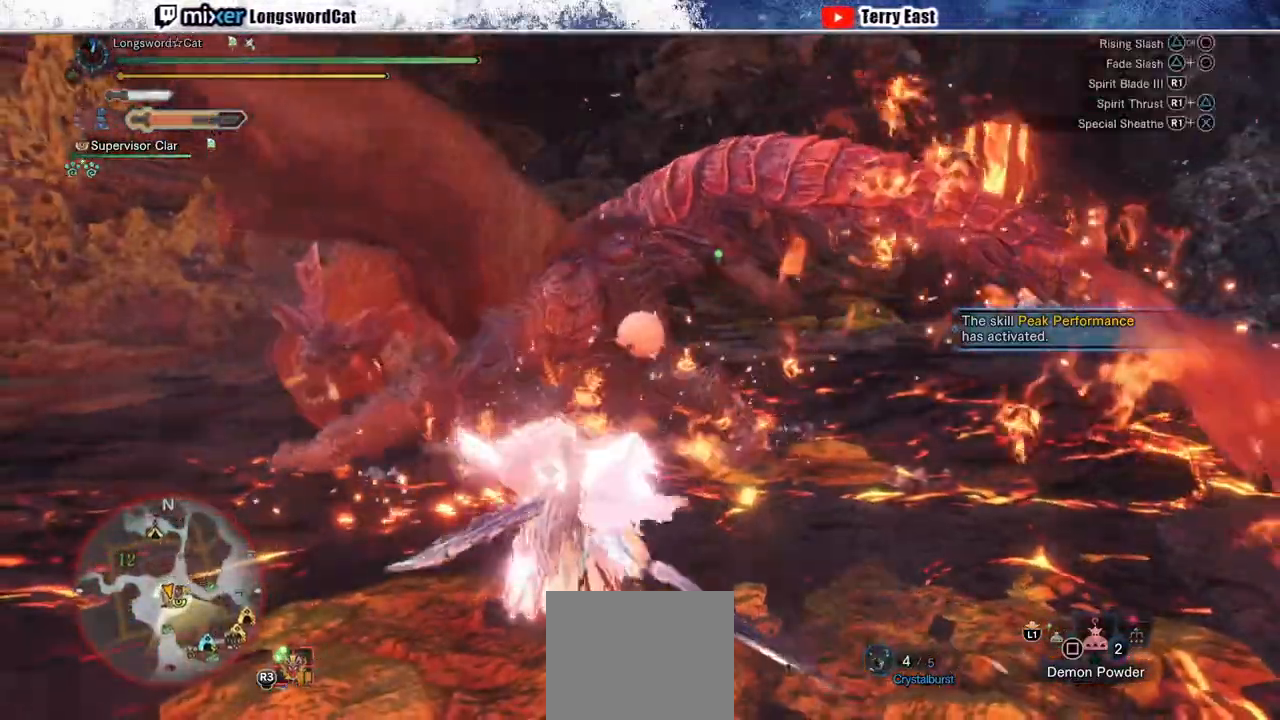
{"buttons": [], "left_stick": "center", "right_stick": "center", "events": [[167, "left_stick", "up-left"], [283, "left_stick", "center"], [383, "DPAD_LEFT", "down"], [467, "DPAD_LEFT", "up"]]}
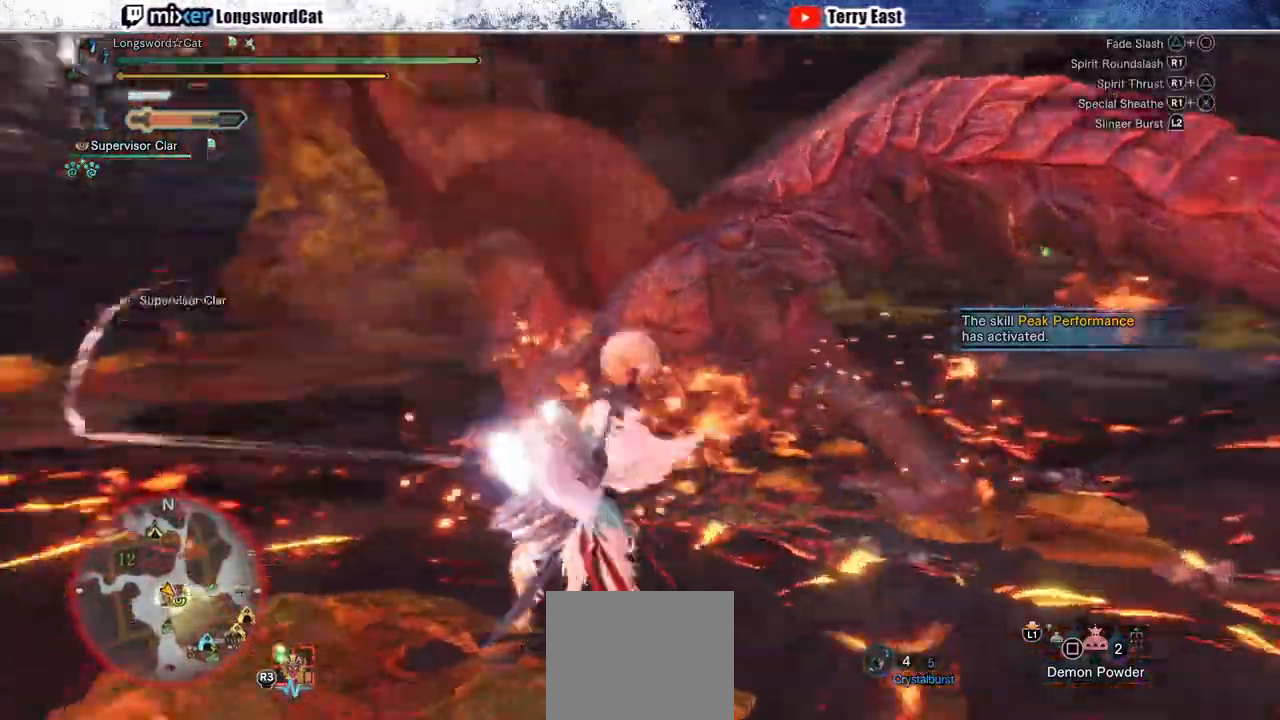
{"buttons": ["DPAD_LEFT"], "left_stick": "center", "right_stick": "center", "events": [[250, "DPAD_RIGHT", "down"], [350, "DPAD_RIGHT", "up"], [500, "DPAD_LEFT", "down"]]}
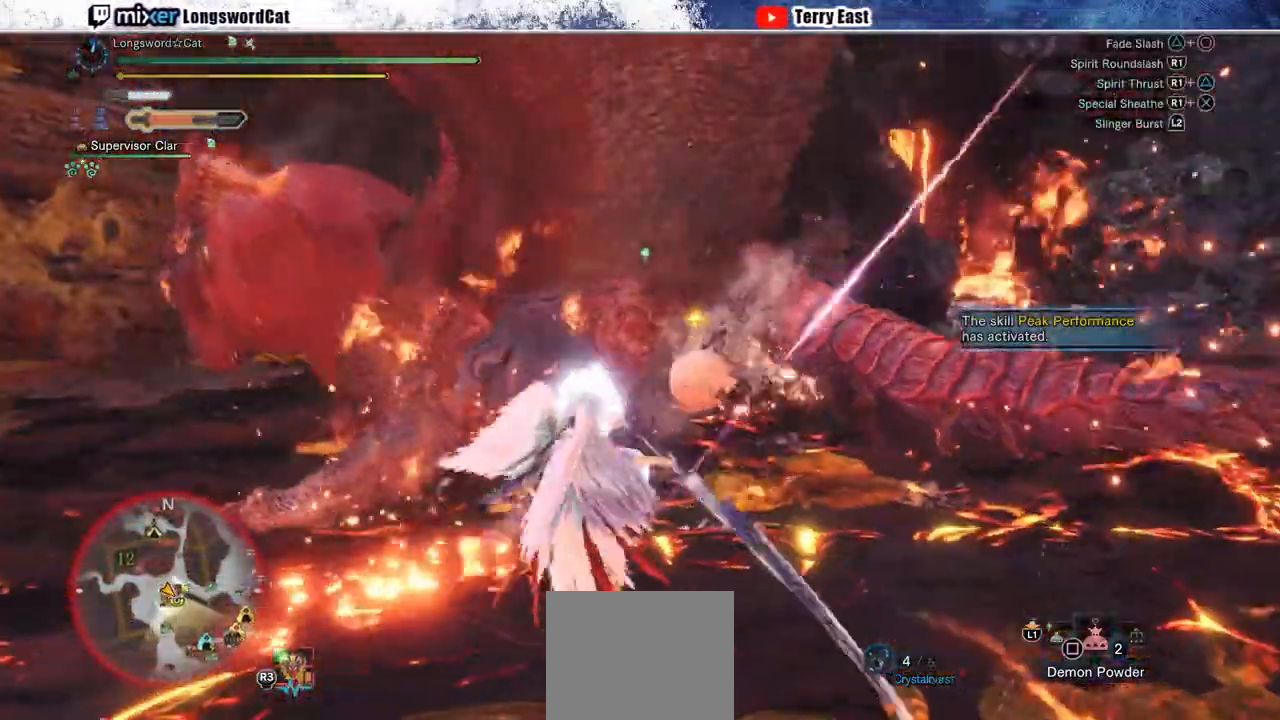
{"buttons": [], "left_stick": "up-left", "right_stick": "center", "events": [[83, "DPAD_LEFT", "up"], [250, "left_stick", "up"], [500, "left_stick", "up-left"]]}